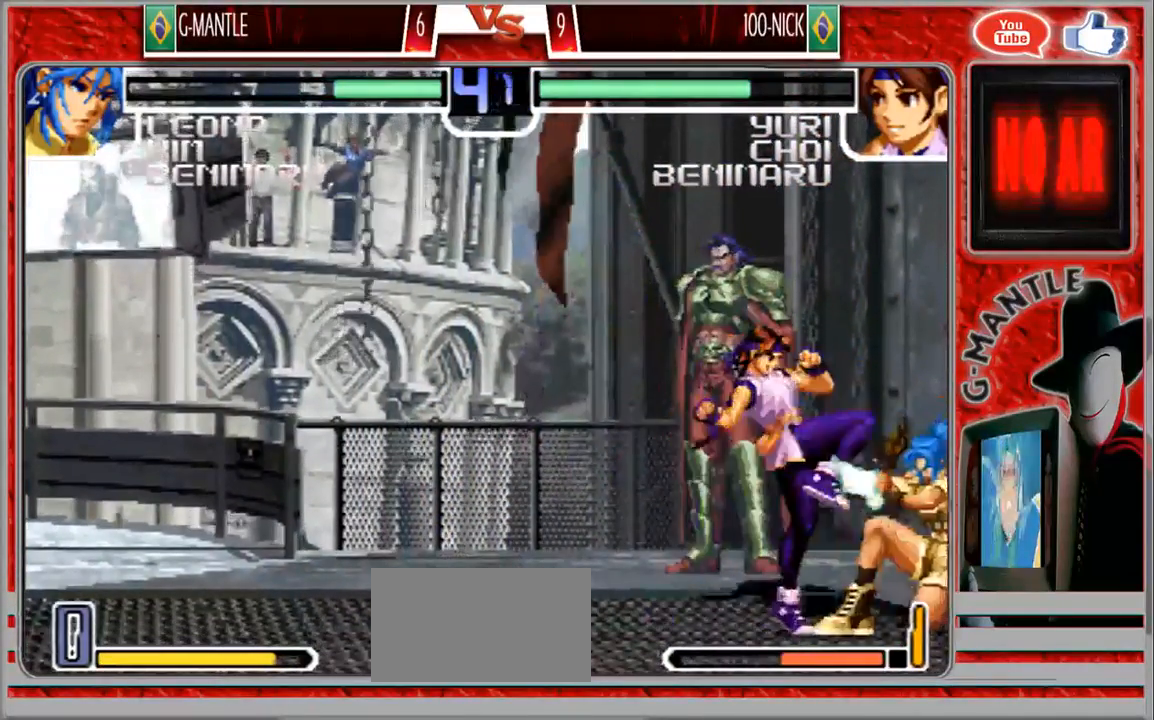
Gameplay with a controller (arcade stick); each line is a JSON object with the inputs held at the frame after it. "events" lists button and stick changes between this image and that frame as [ms after this image, input, new state], when the widget could be followed in between. Not read: A L3 R3 other_buttons.
{"buttons": [], "left_stick": "down-right", "events": [[117, "left_stick", "up-right"], [167, "left_stick", "center"], [233, "left_stick", "down-right"]]}
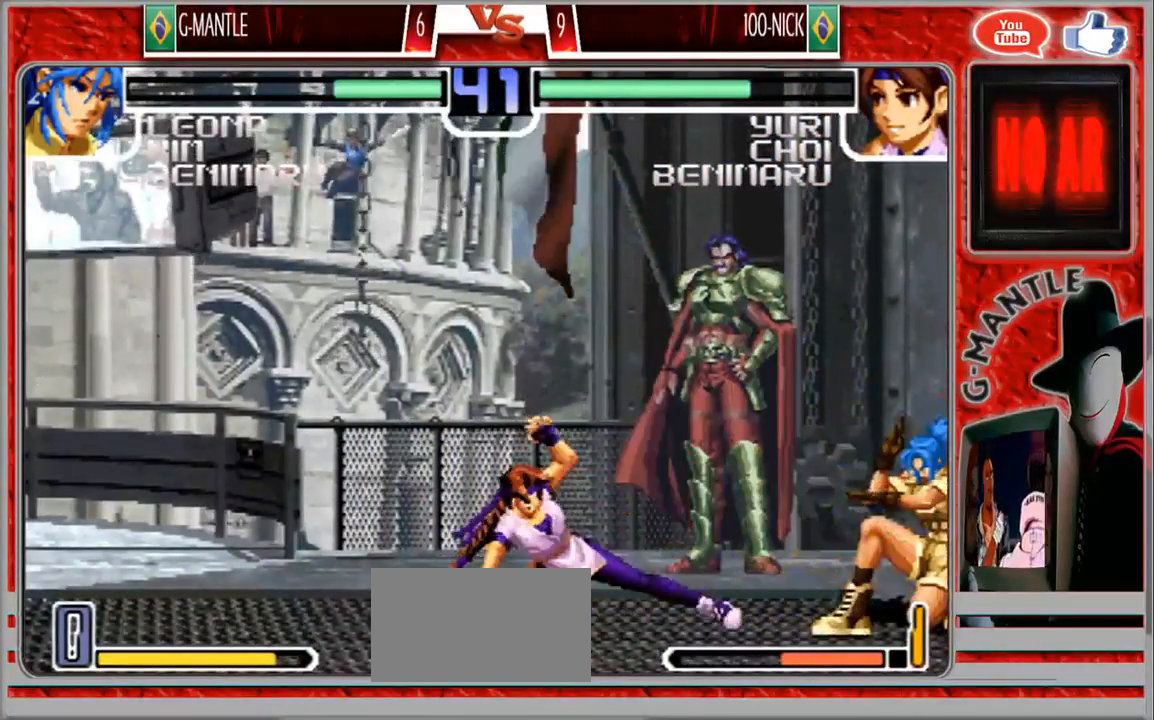
{"buttons": [], "left_stick": "left", "events": [[417, "left_stick", "up"], [500, "left_stick", "left"]]}
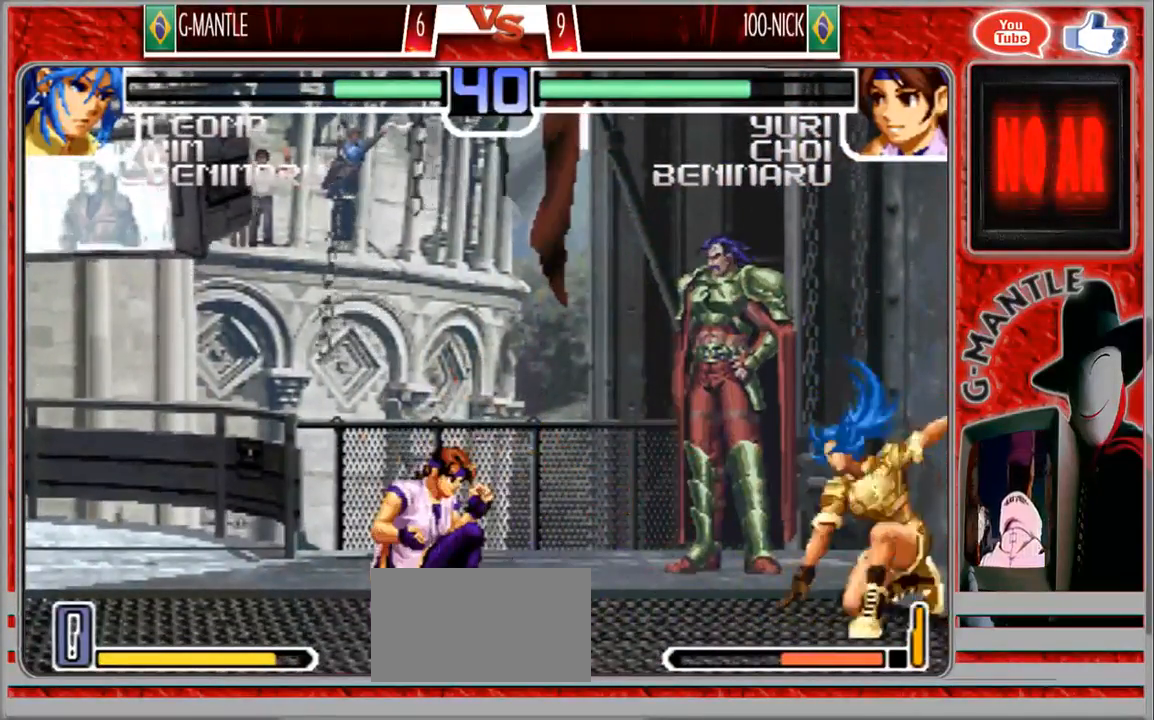
{"buttons": [], "left_stick": "down-right", "events": [[33, "left_stick", "up"], [67, "left_stick", "down-right"], [217, "left_stick", "up-left"], [350, "left_stick", "down-right"]]}
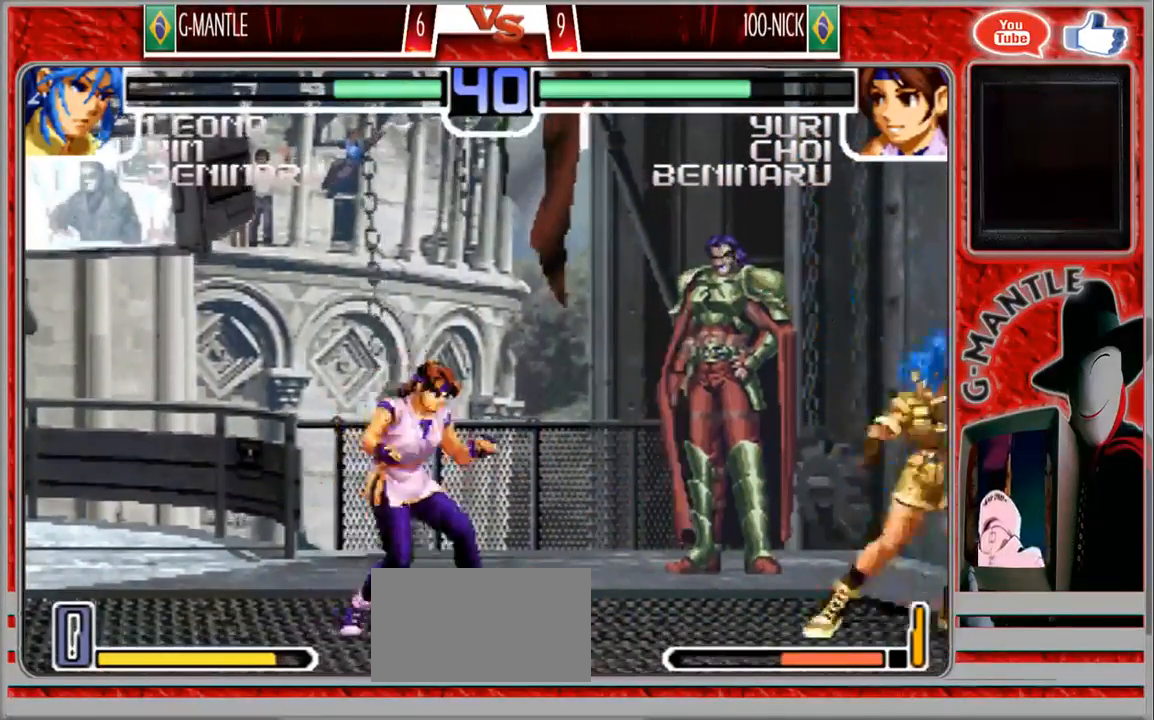
{"buttons": [], "left_stick": "down-right", "events": [[17, "left_stick", "left"], [150, "left_stick", "down-right"]]}
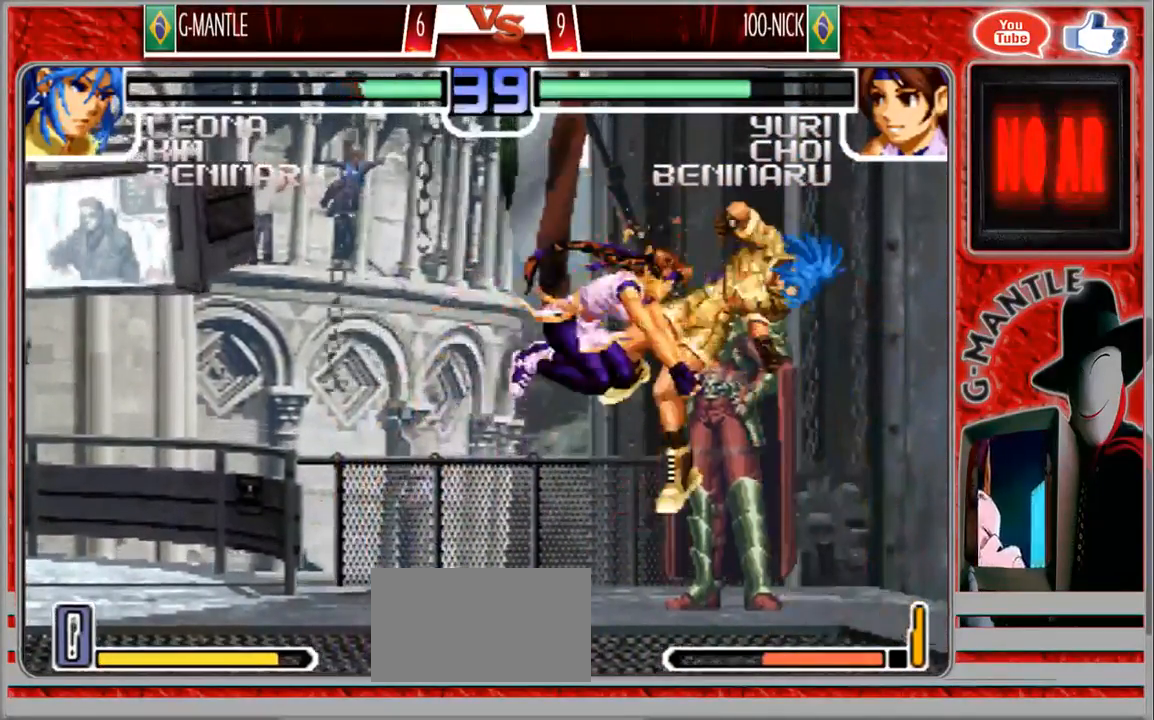
{"buttons": [], "left_stick": "down-right", "events": []}
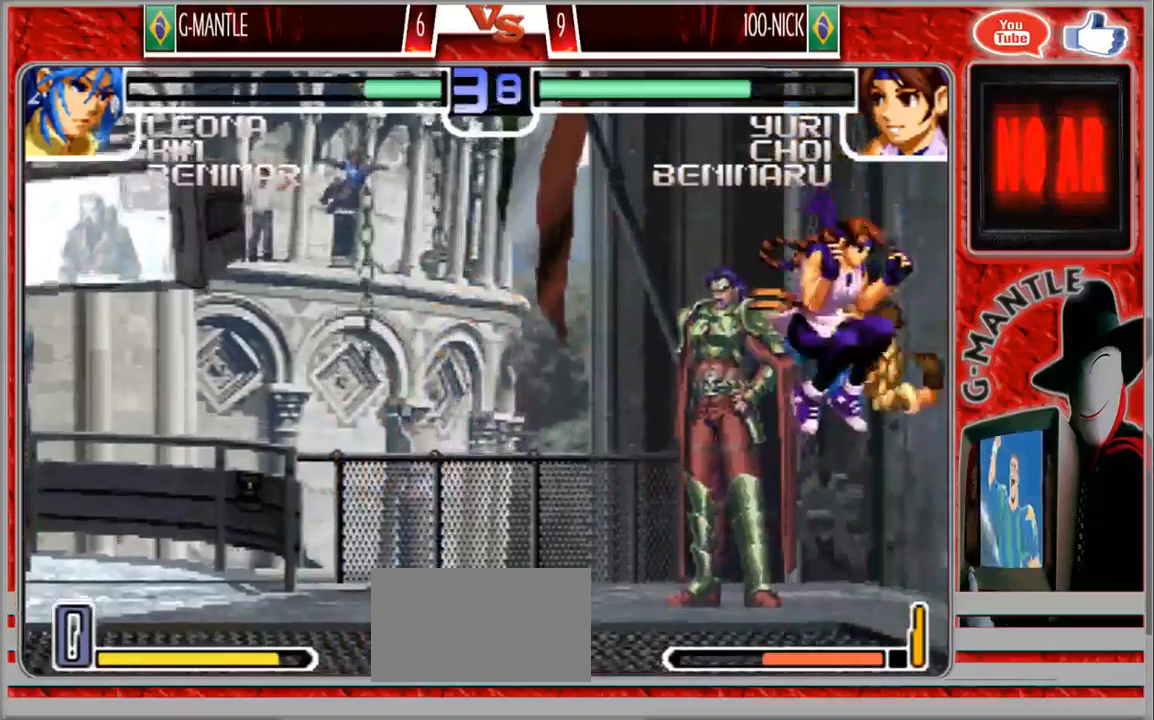
{"buttons": [], "left_stick": "down-right", "events": [[267, "left_stick", "up-right"], [467, "left_stick", "down-right"]]}
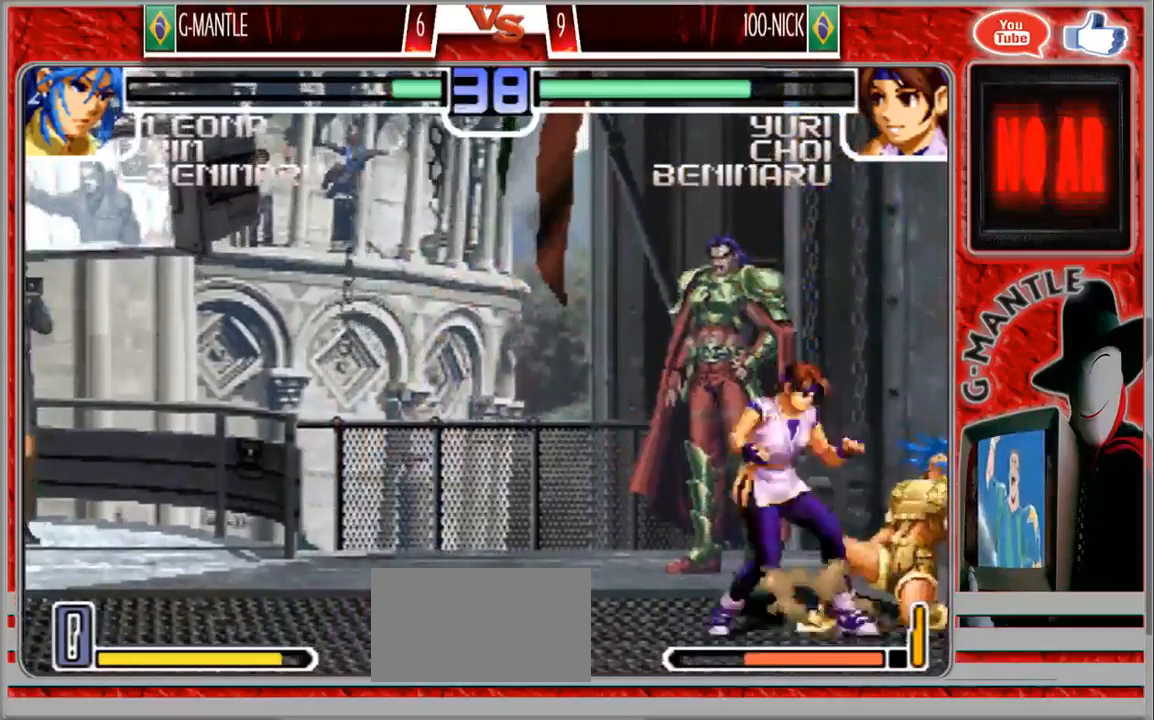
{"buttons": [], "left_stick": "down-right", "events": []}
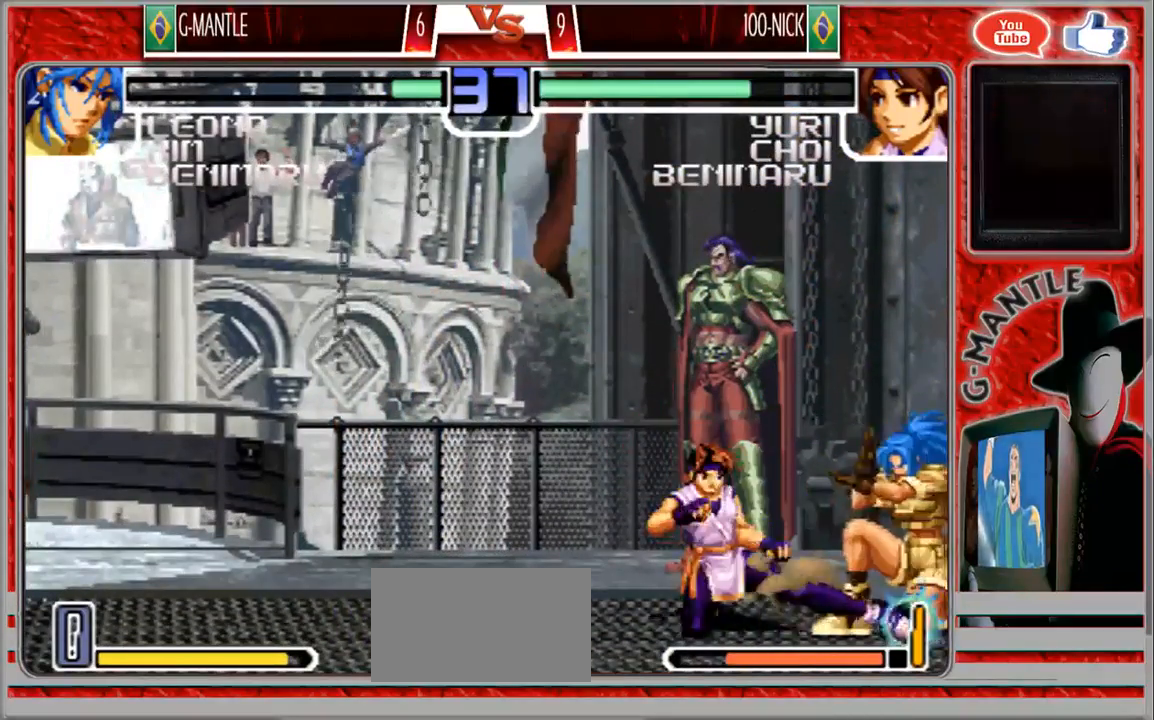
{"buttons": [], "left_stick": "up-right", "events": [[500, "left_stick", "up-right"]]}
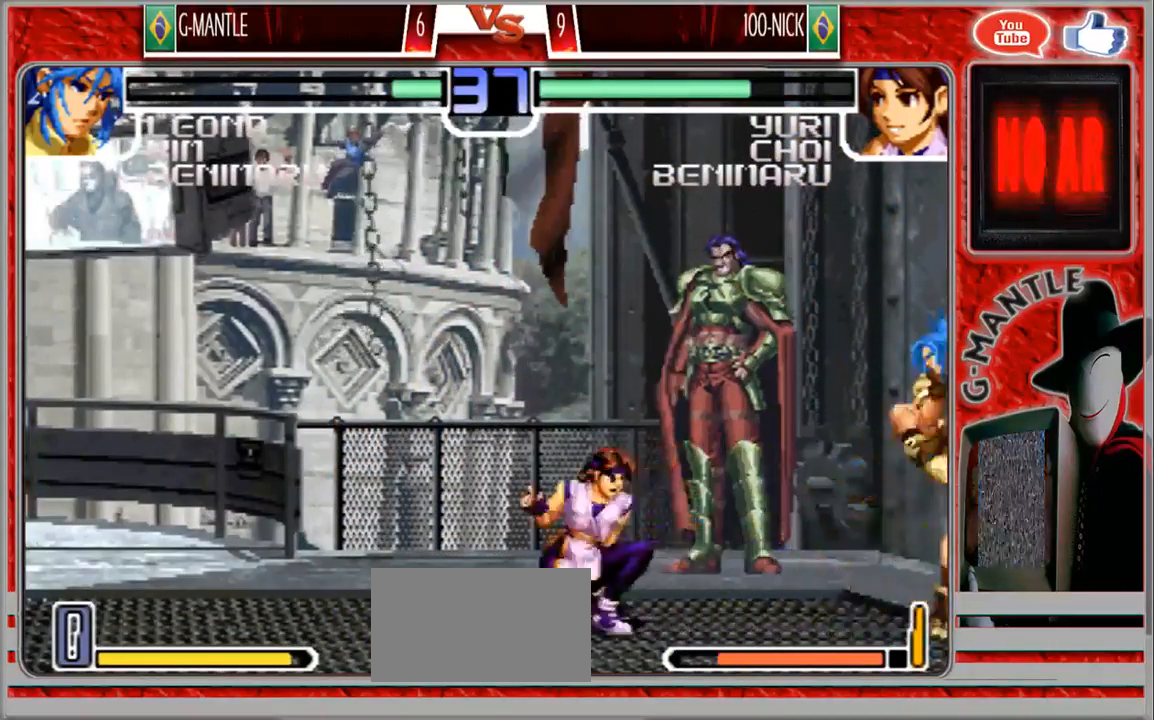
{"buttons": [], "left_stick": "down-right", "events": [[83, "left_stick", "center"], [150, "left_stick", "down-right"]]}
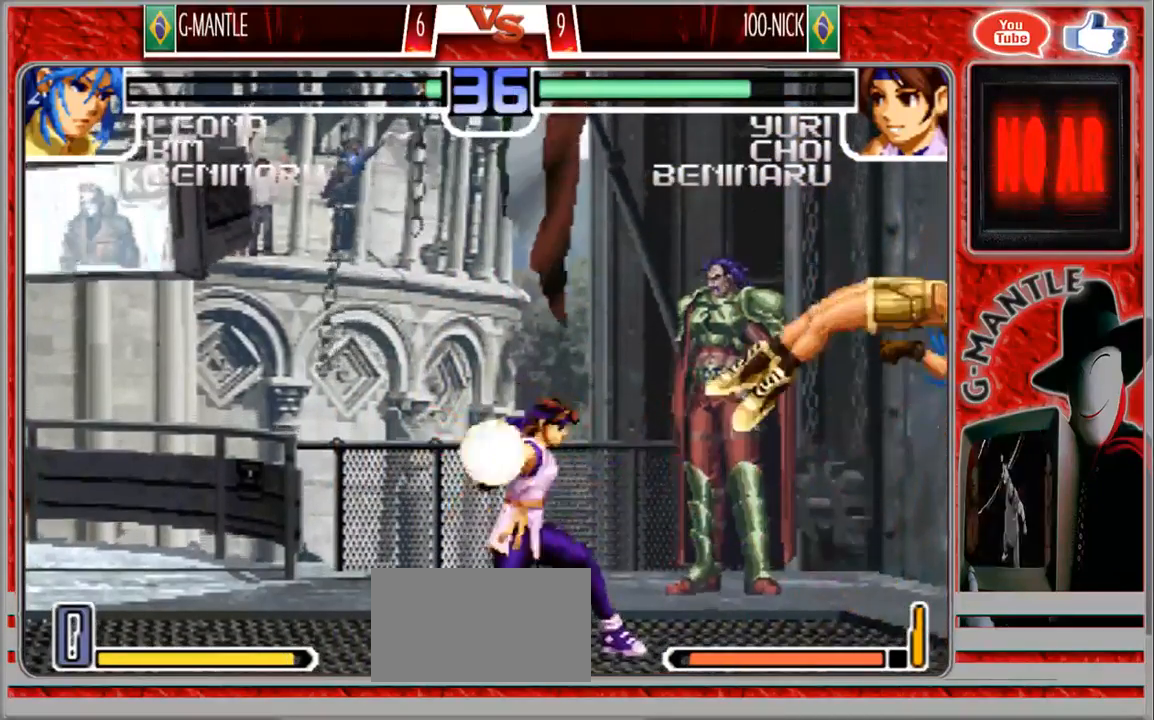
{"buttons": [], "left_stick": "down", "events": [[300, "left_stick", "center"], [483, "left_stick", "down"]]}
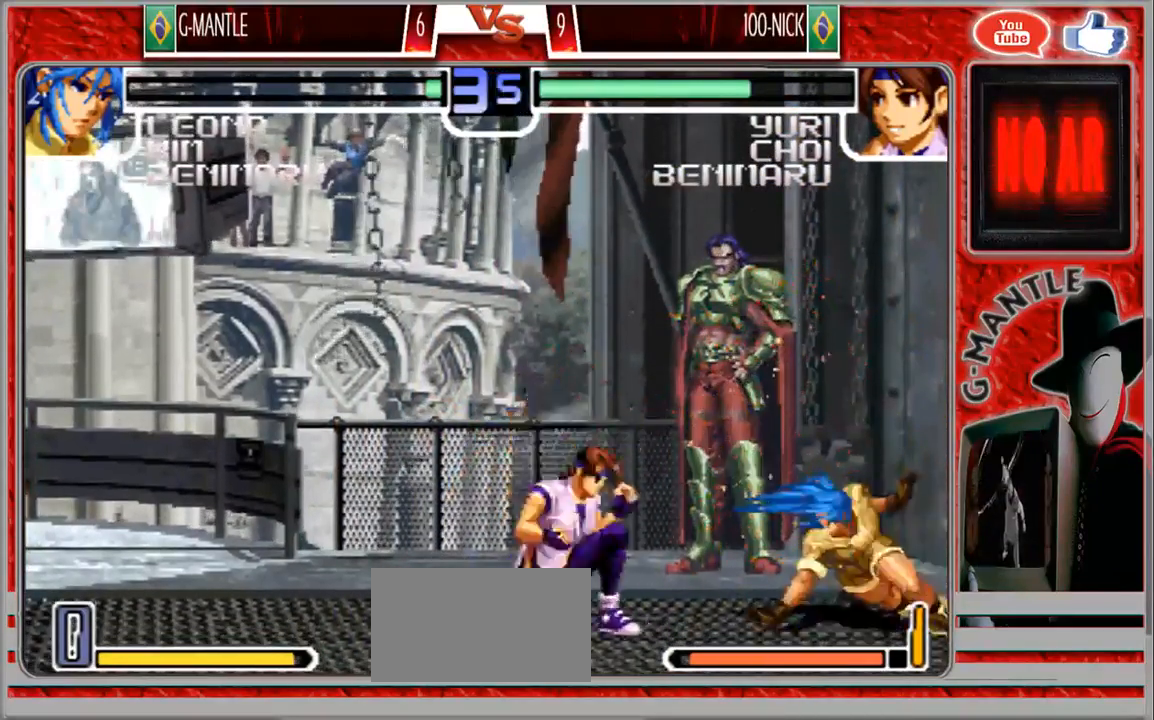
{"buttons": [], "left_stick": "center", "events": [[133, "left_stick", "up-right"], [417, "left_stick", "center"]]}
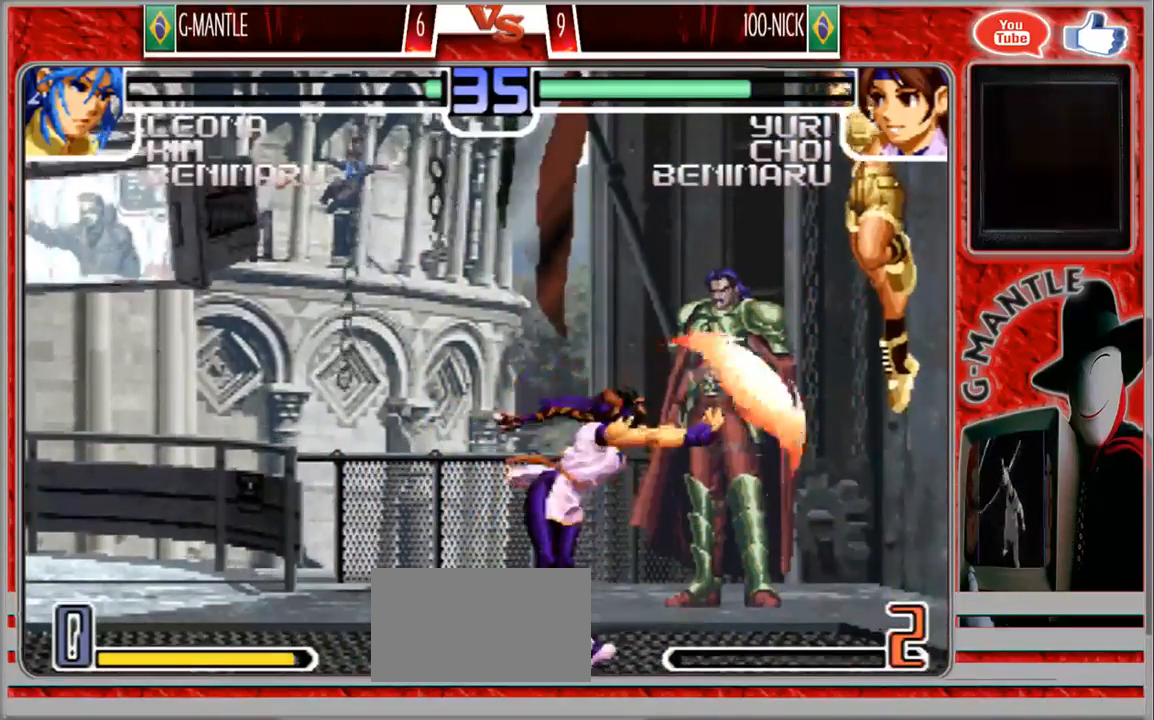
{"buttons": [], "left_stick": "down-left"}
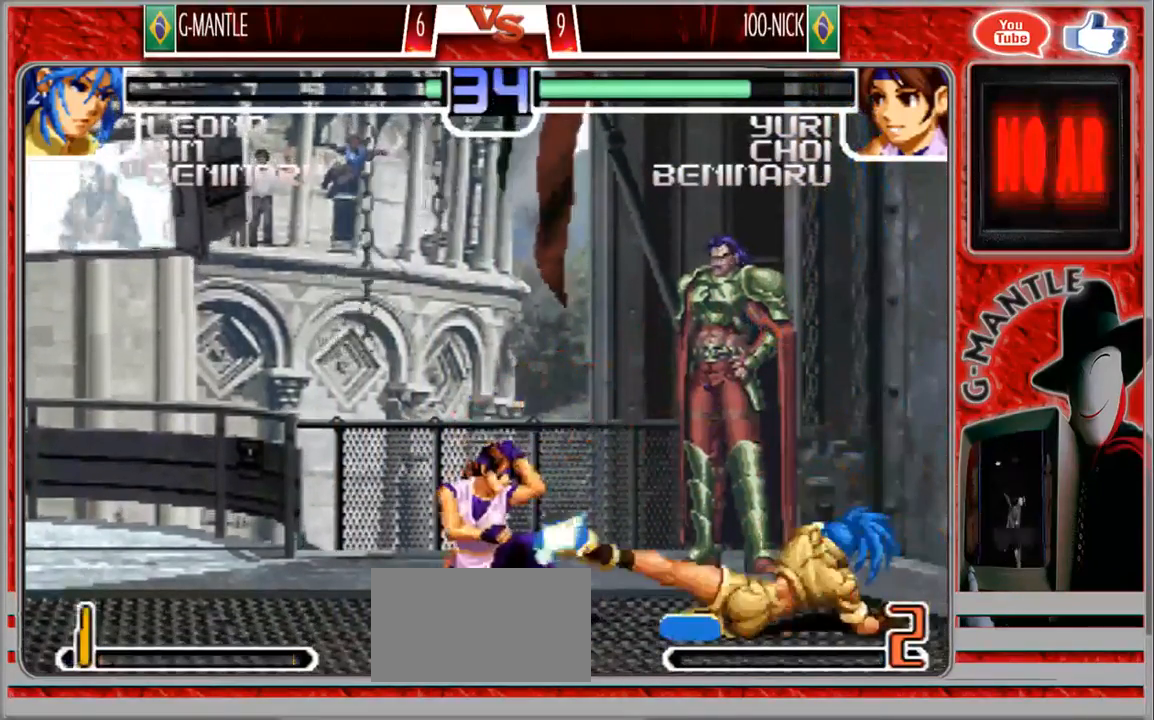
{"buttons": [], "left_stick": "down", "events": [[133, "left_stick", "center"], [450, "left_stick", "down"]]}
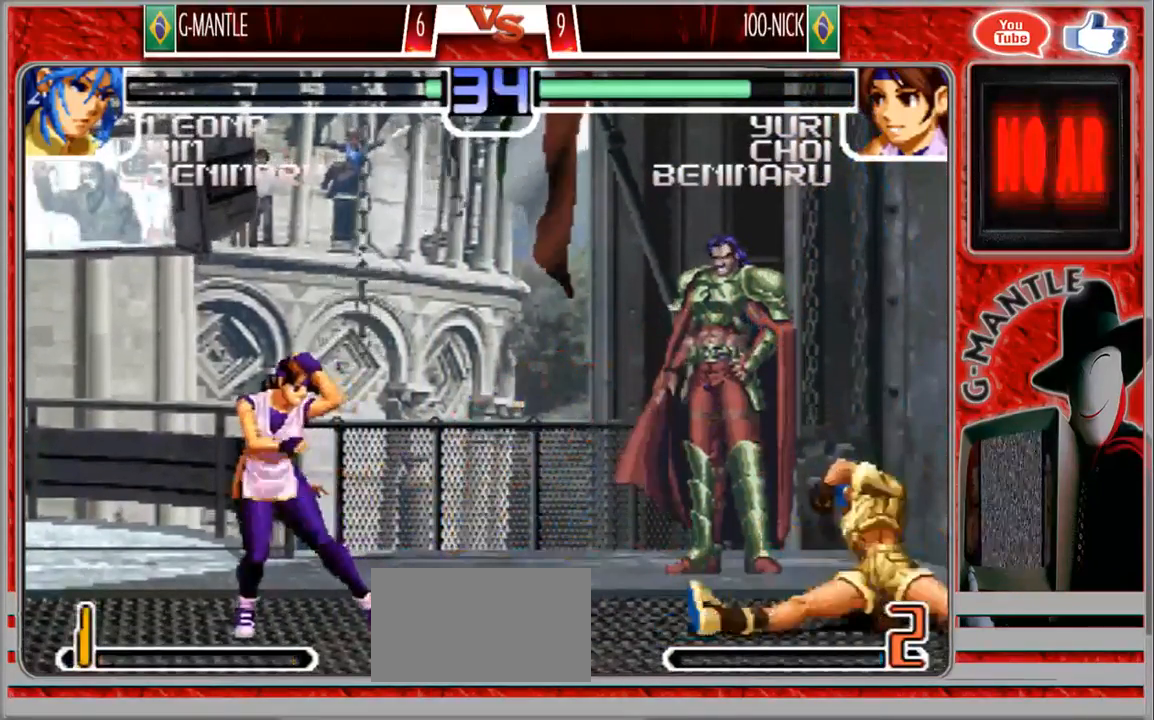
{"buttons": [], "left_stick": "down-right", "events": [[83, "left_stick", "right"], [217, "left_stick", "down-right"]]}
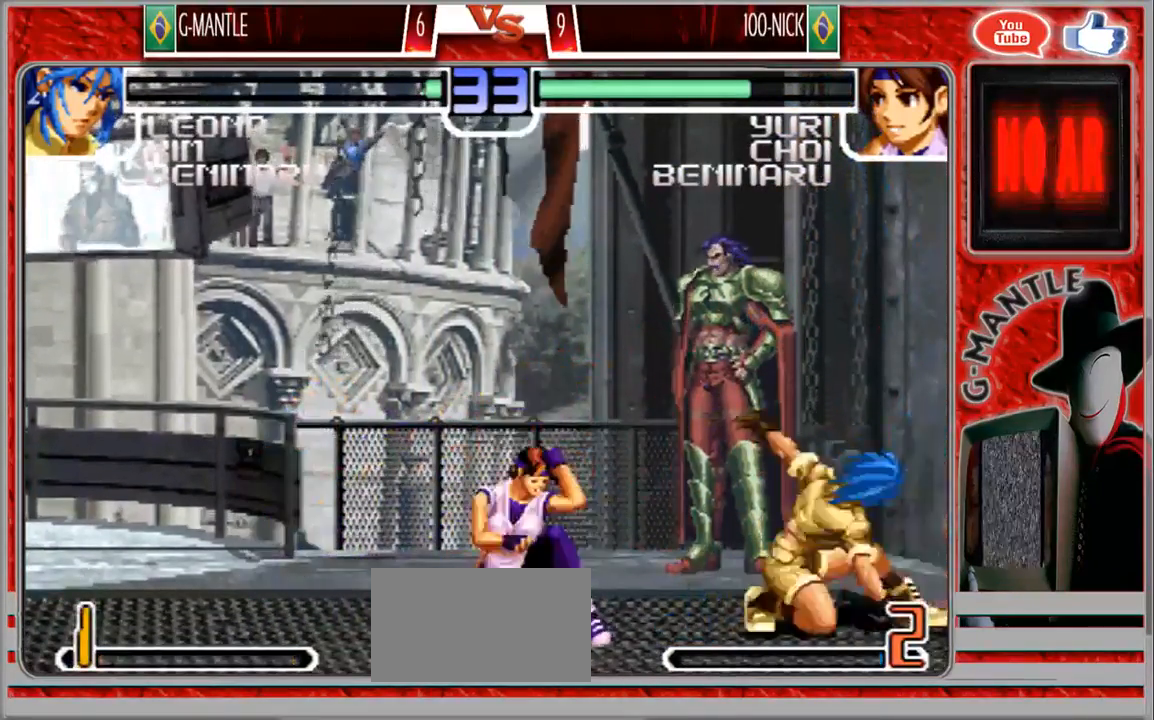
{"buttons": [], "left_stick": "down-right", "events": []}
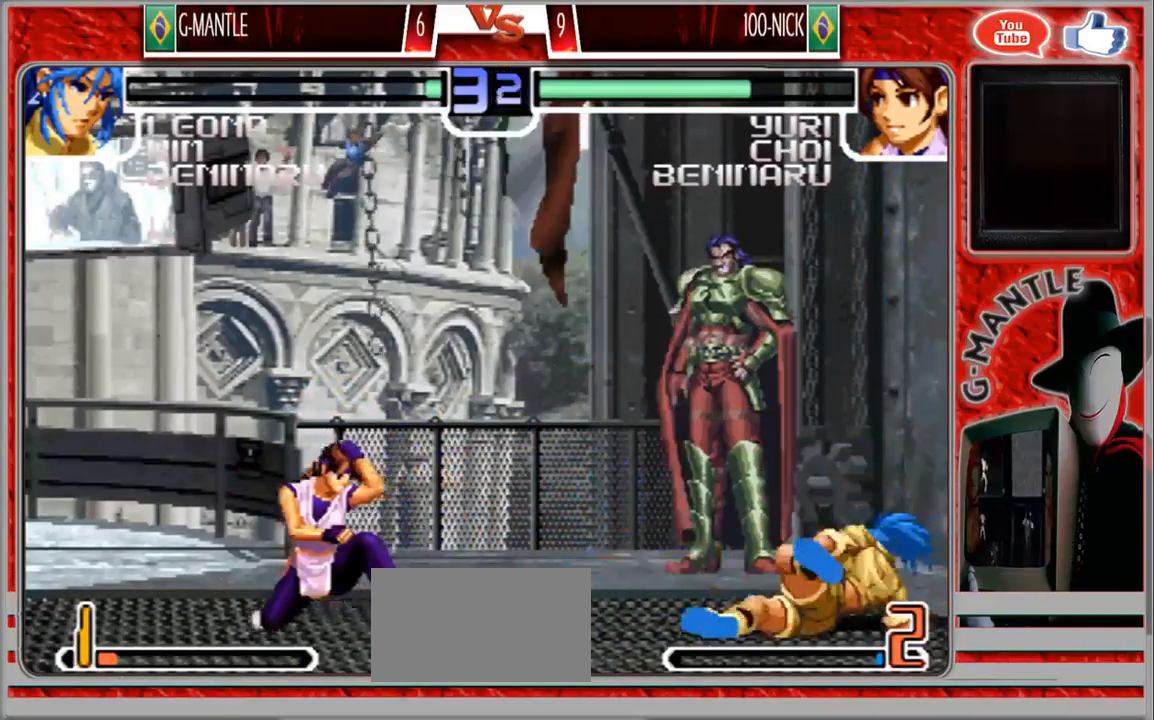
{"buttons": [], "left_stick": "right", "events": [[217, "left_stick", "up-left"], [367, "left_stick", "right"]]}
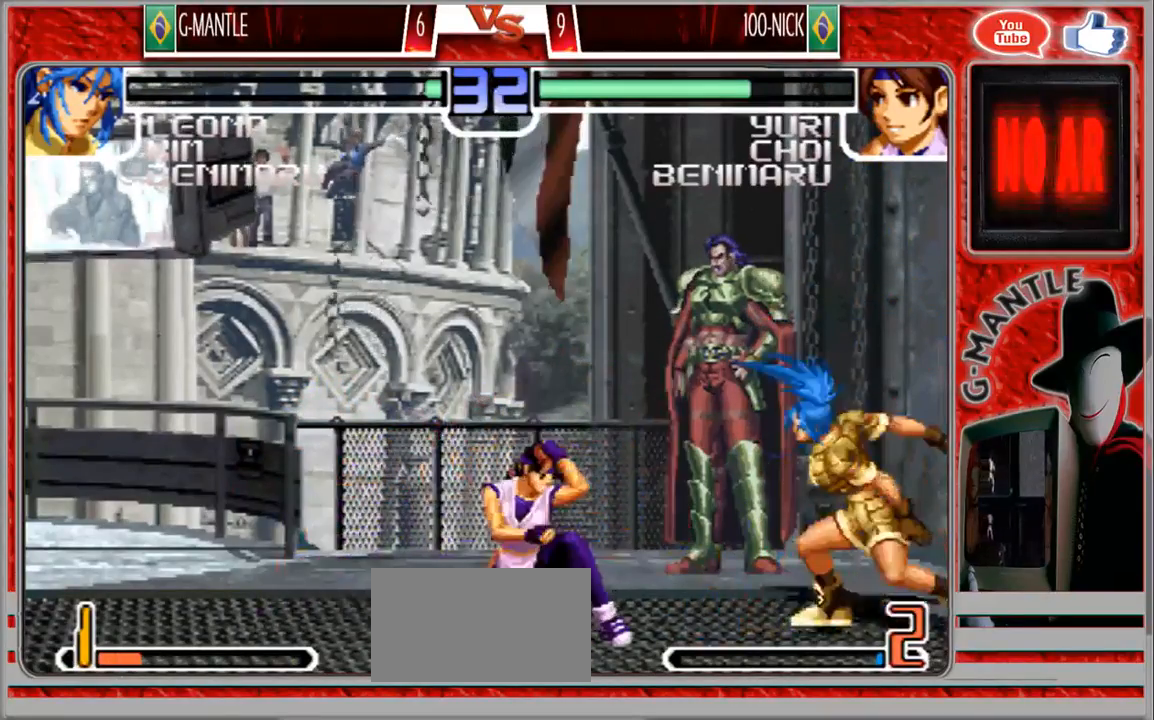
{"buttons": [], "left_stick": "down-right", "events": [[83, "left_stick", "down-right"]]}
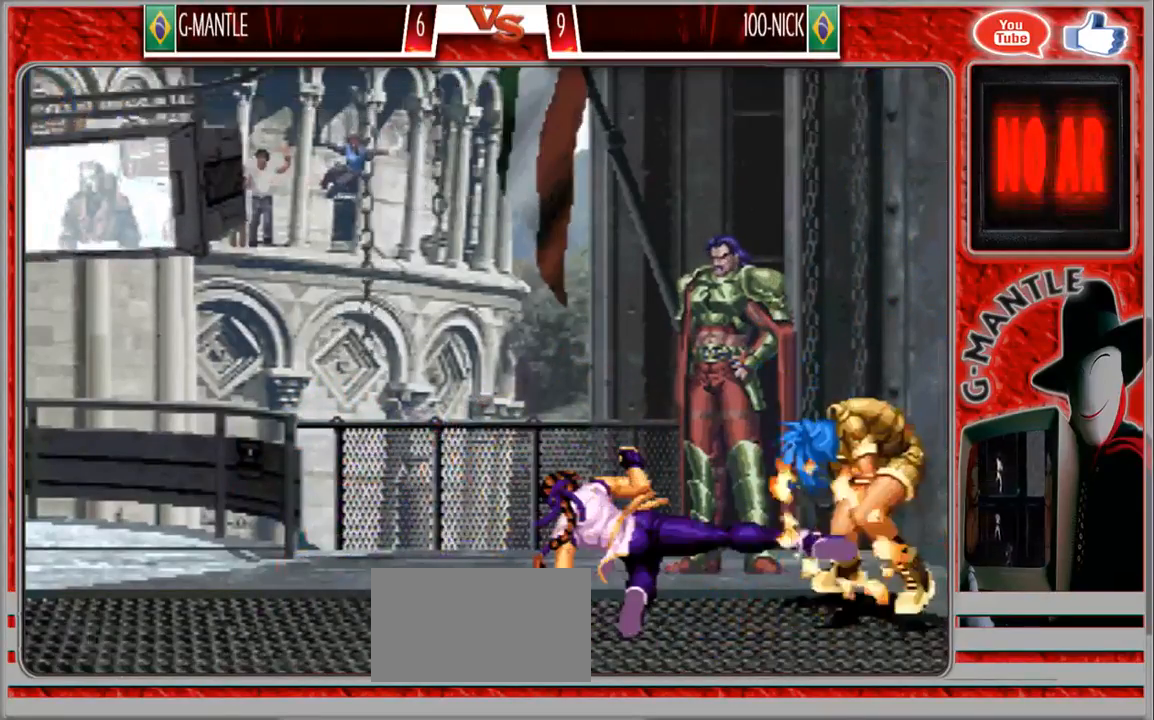
{"buttons": [], "left_stick": "center", "events": [[300, "left_stick", "center"]]}
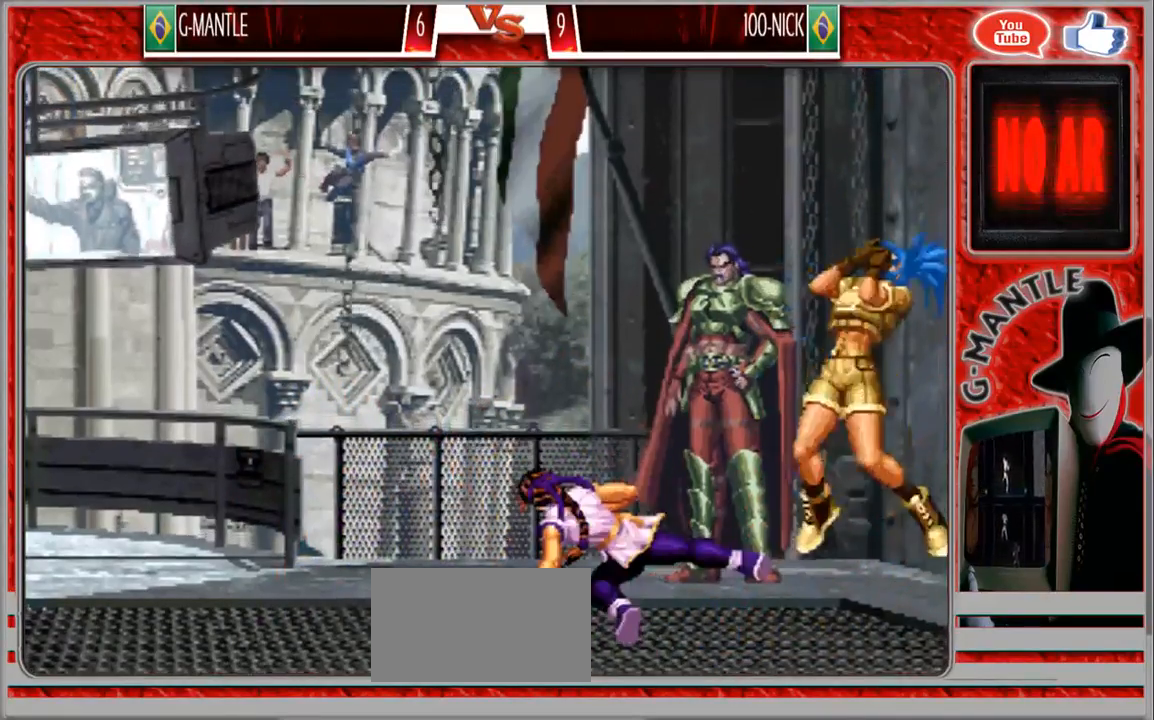
{"buttons": [], "left_stick": "center", "events": []}
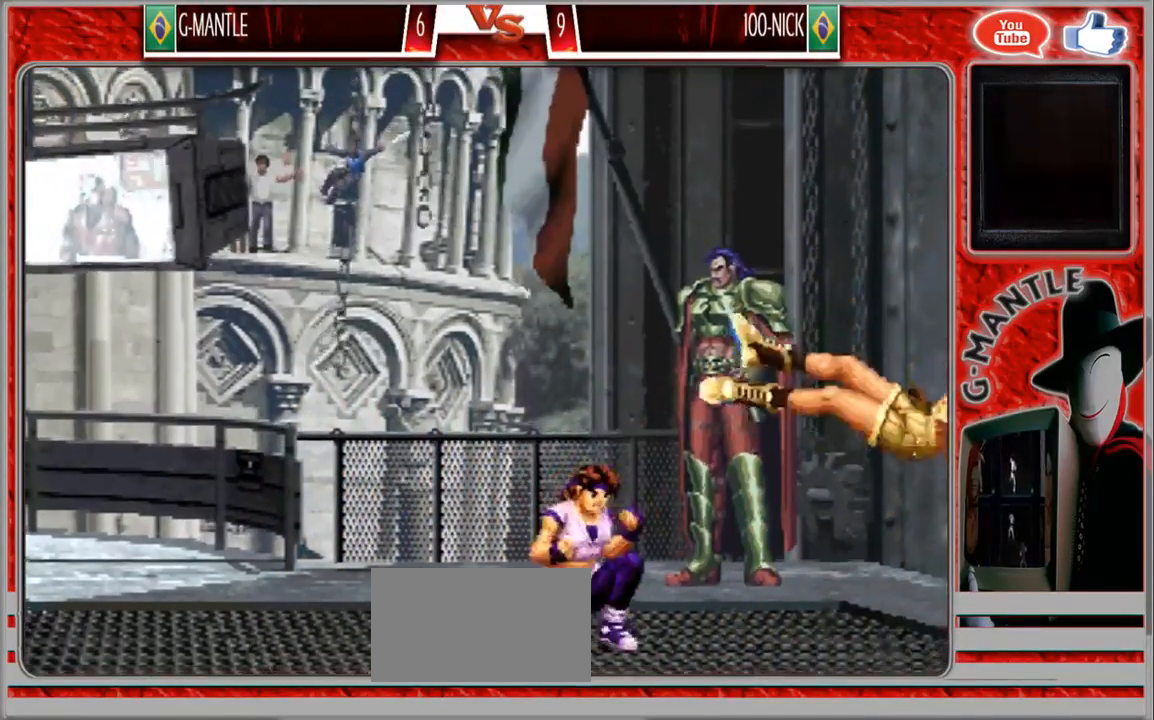
{"buttons": [], "left_stick": "down", "events": [[167, "left_stick", "down"]]}
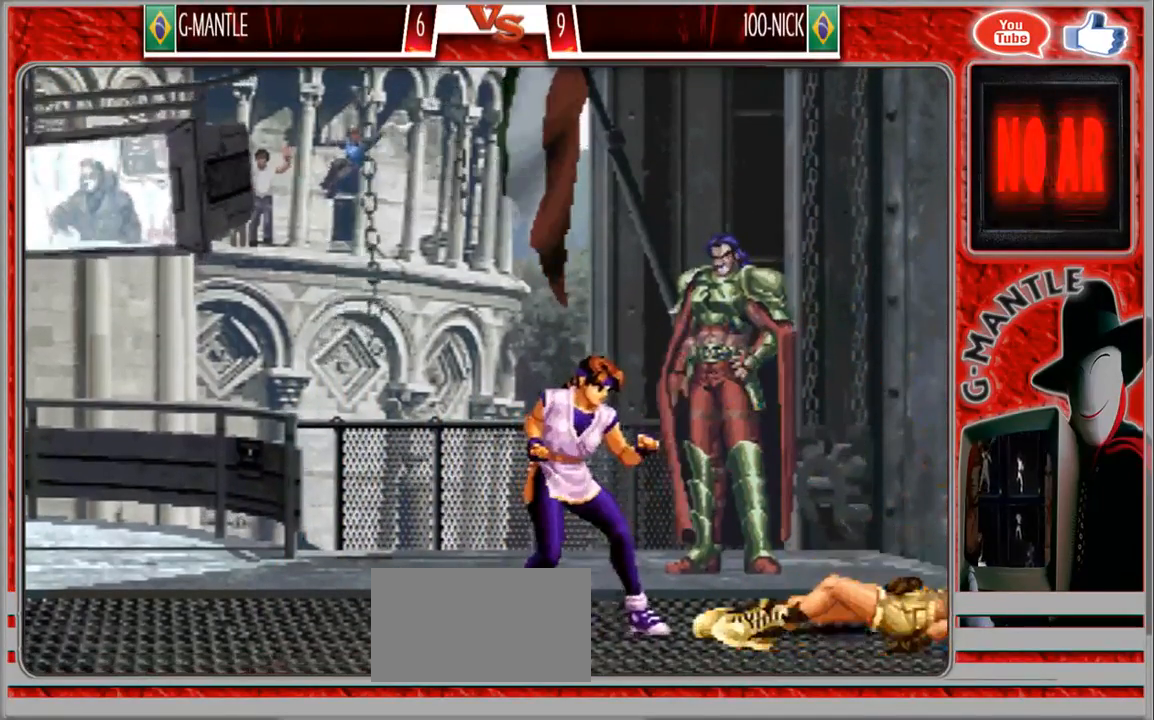
{"buttons": [], "left_stick": "center", "events": [[17, "left_stick", "center"]]}
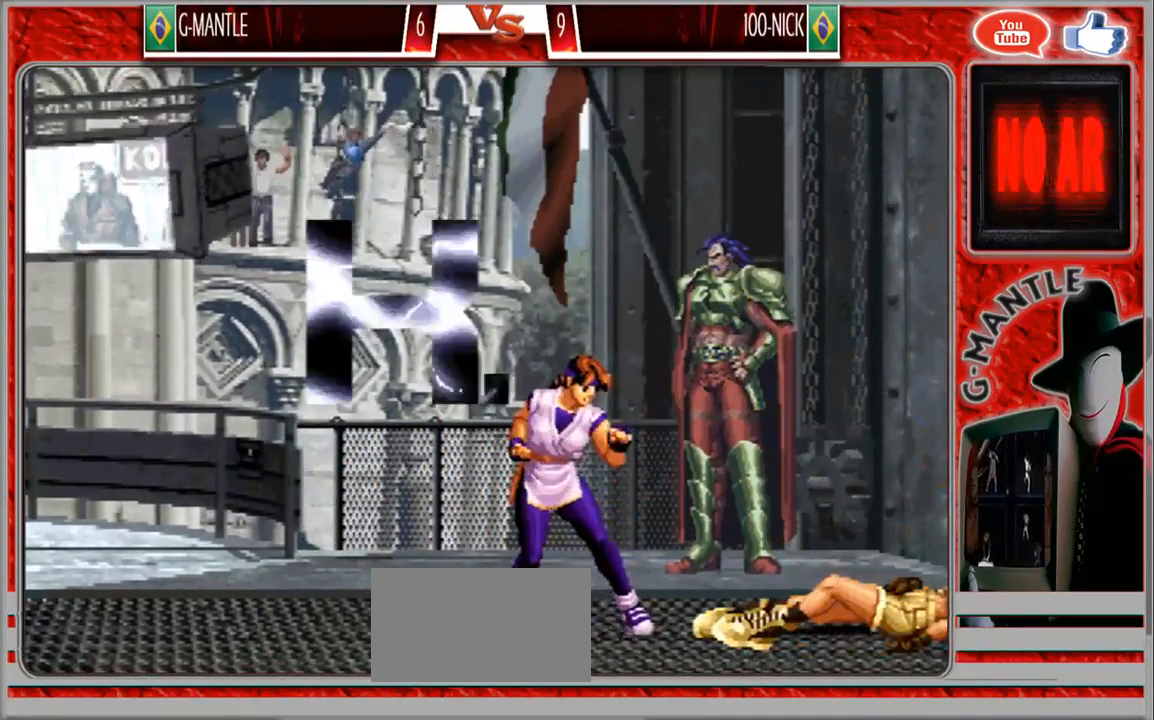
{"buttons": [], "left_stick": "down-left", "events": [[367, "left_stick", "down"], [417, "left_stick", "down-left"]]}
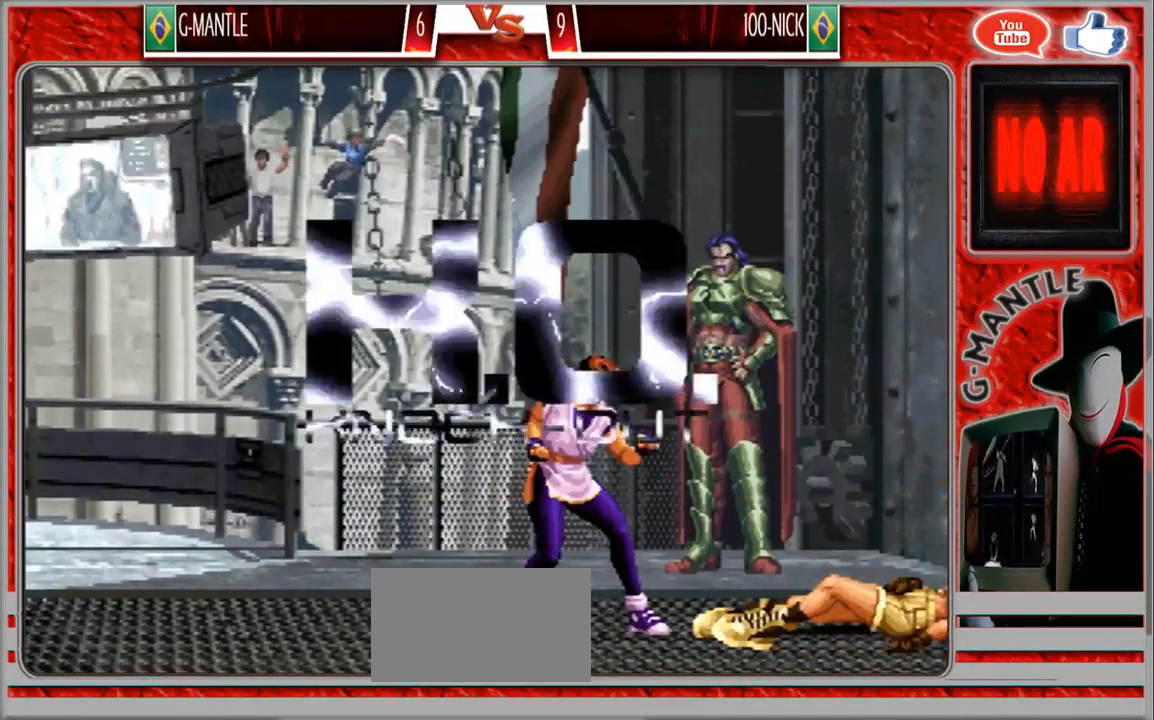
{"buttons": [], "left_stick": "right", "events": [[50, "left_stick", "left"], [317, "left_stick", "center"], [450, "left_stick", "right"]]}
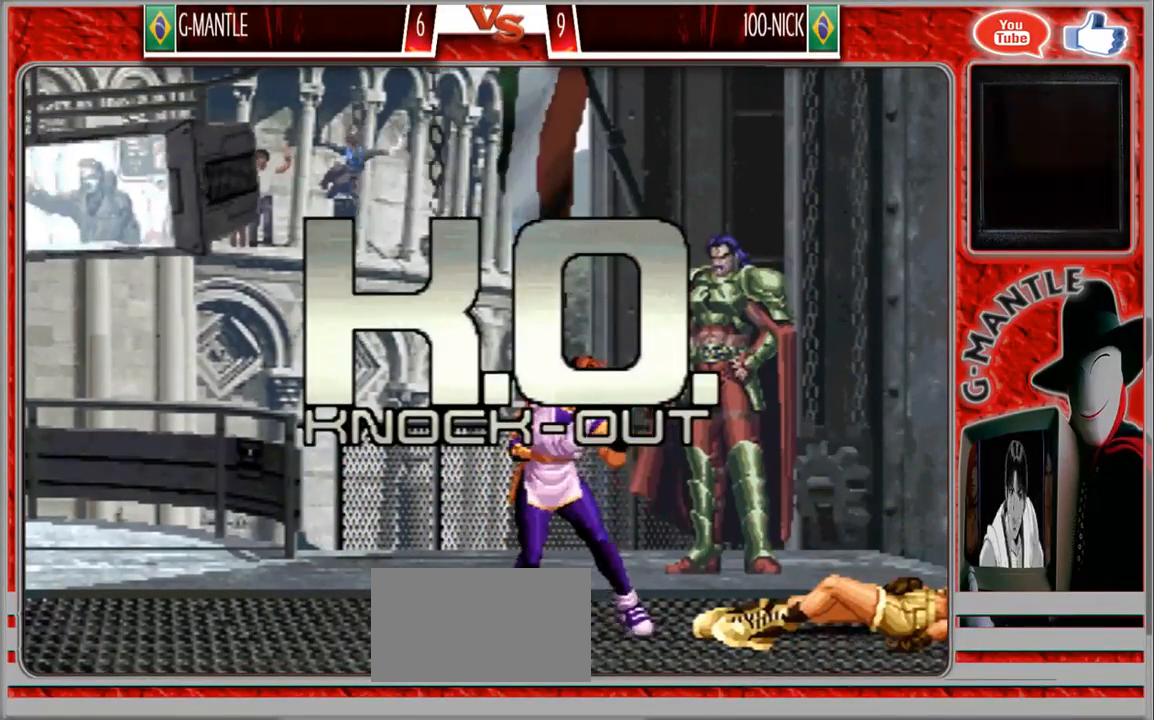
{"buttons": [], "left_stick": "right", "events": []}
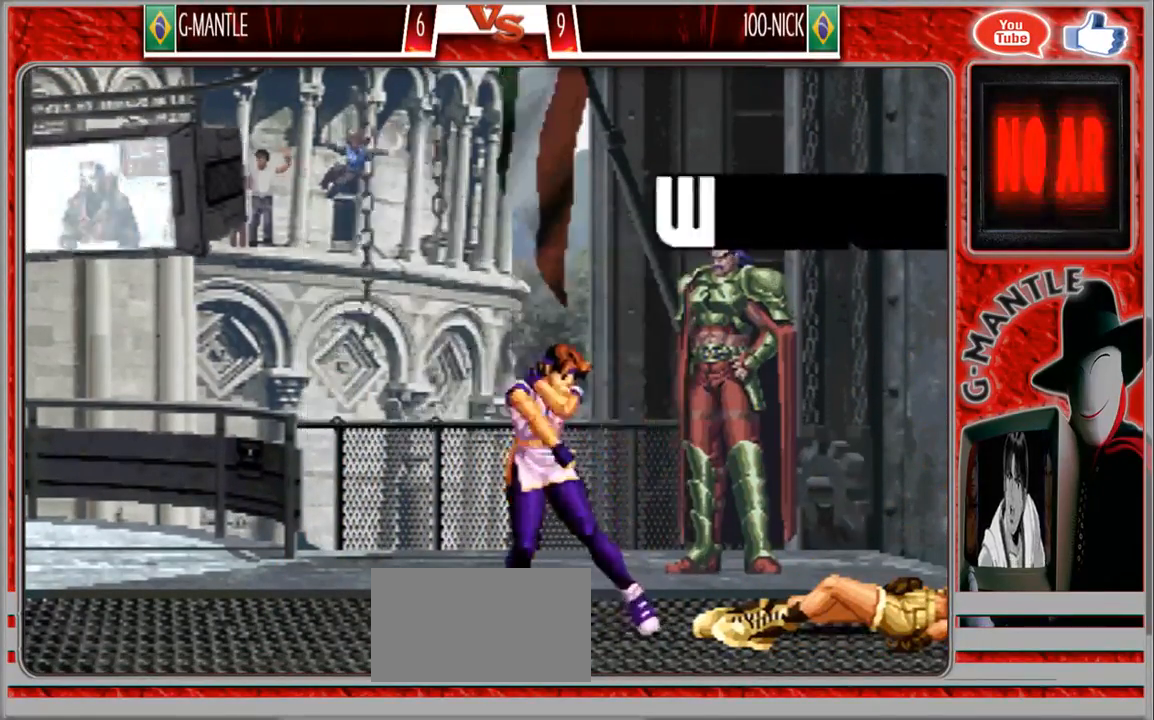
{"buttons": [], "left_stick": "down-right"}
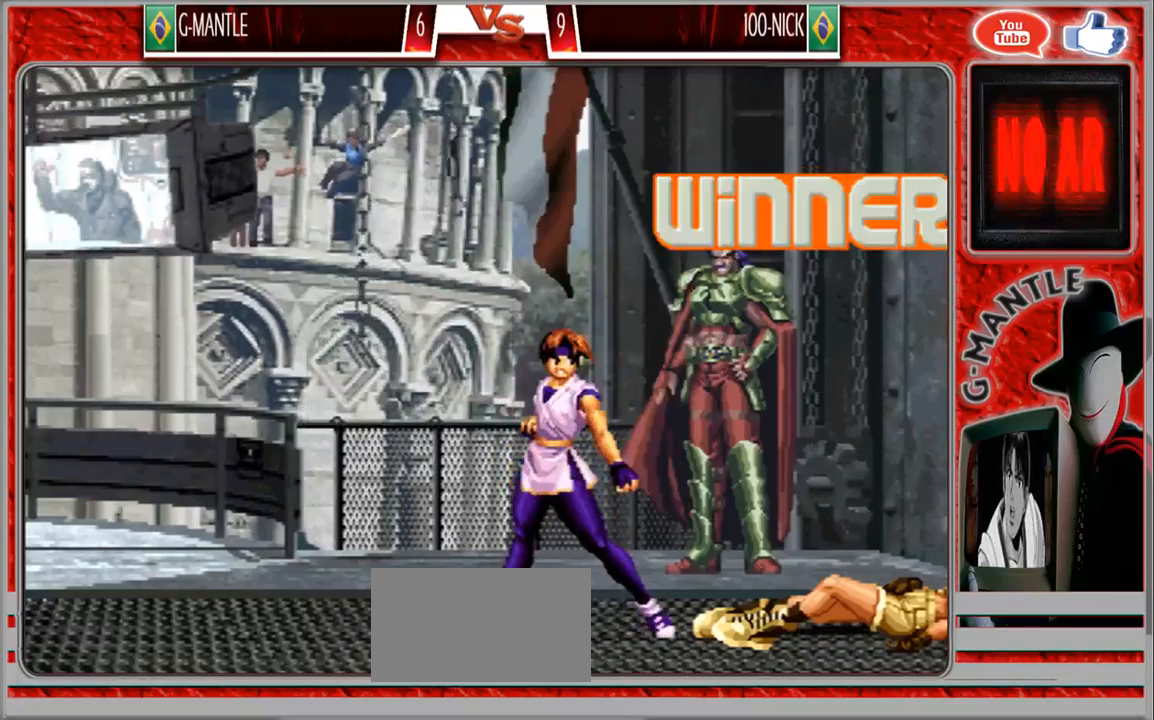
{"buttons": [], "left_stick": "center"}
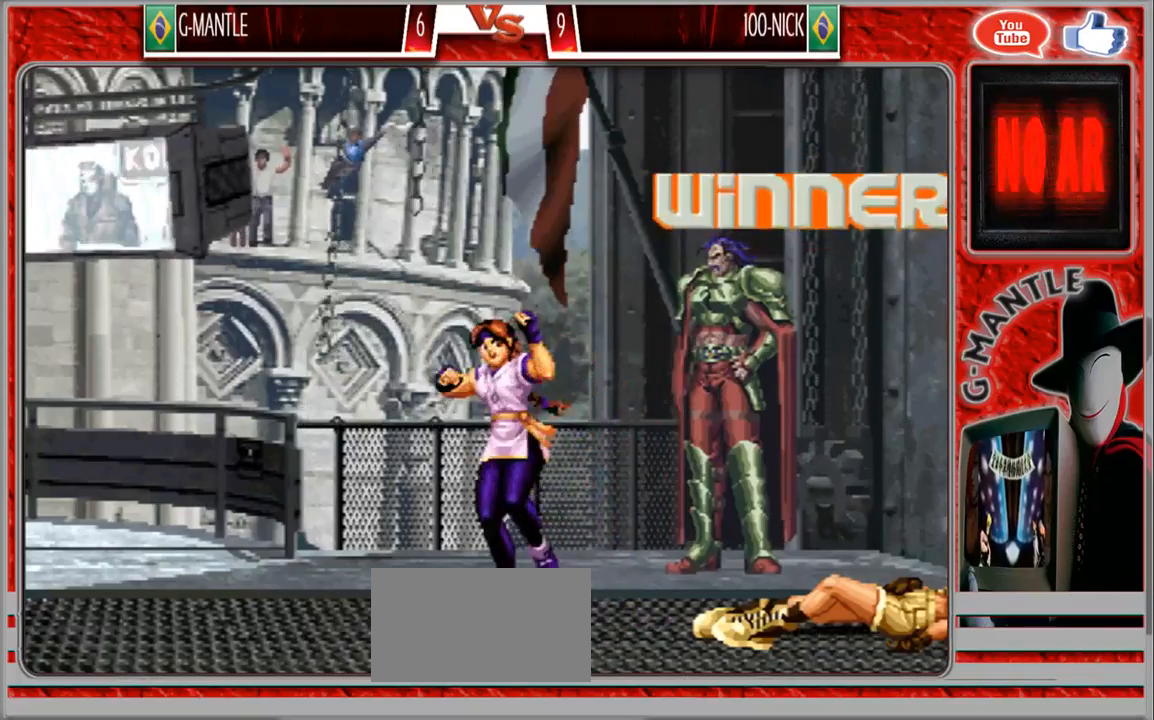
{"buttons": [], "left_stick": "center", "events": []}
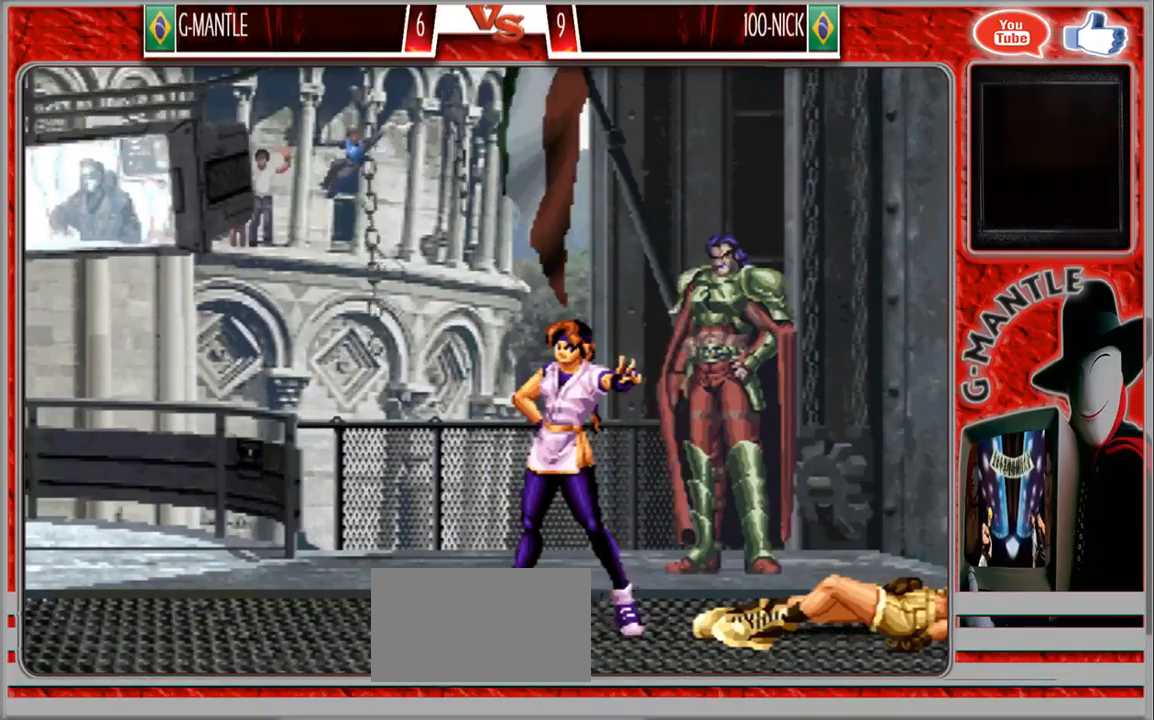
{"buttons": [], "left_stick": "center", "events": []}
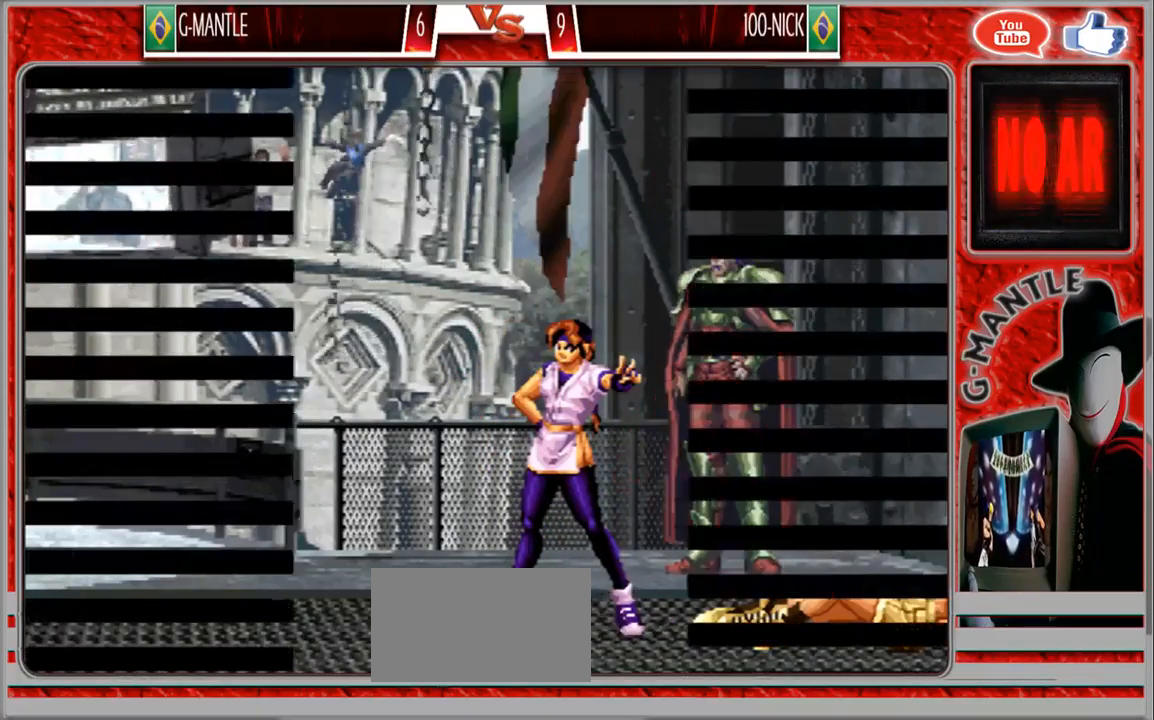
{"buttons": [], "left_stick": "center", "events": []}
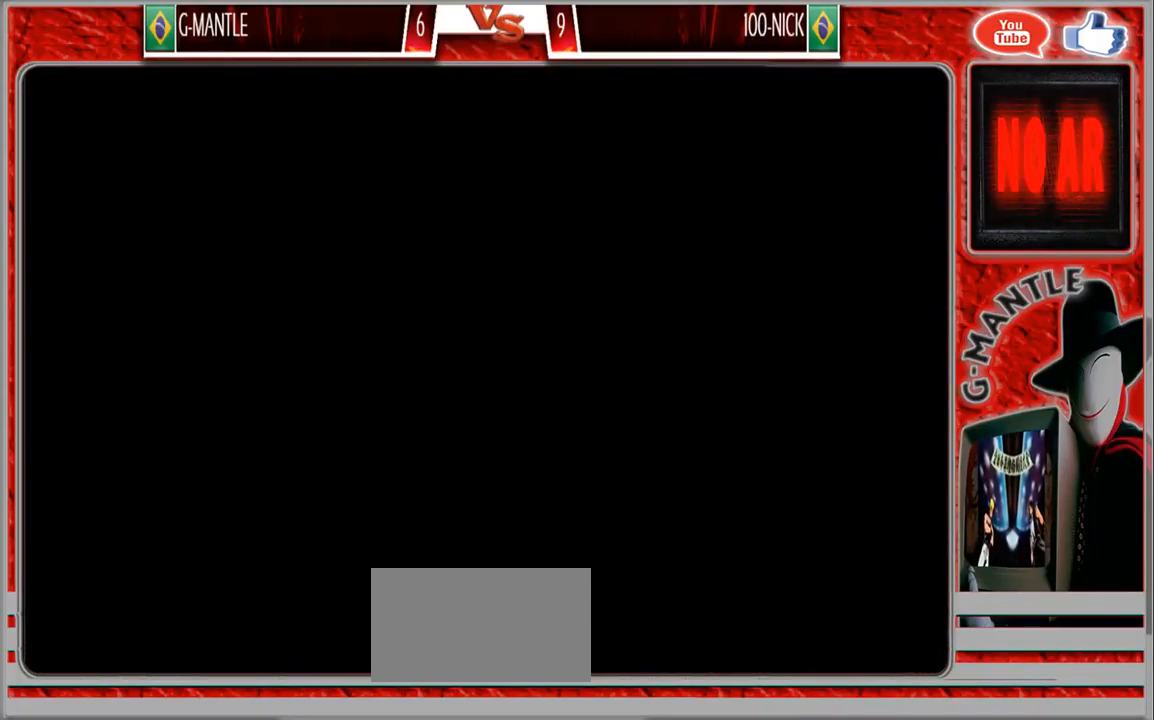
{"buttons": [], "left_stick": "center", "events": []}